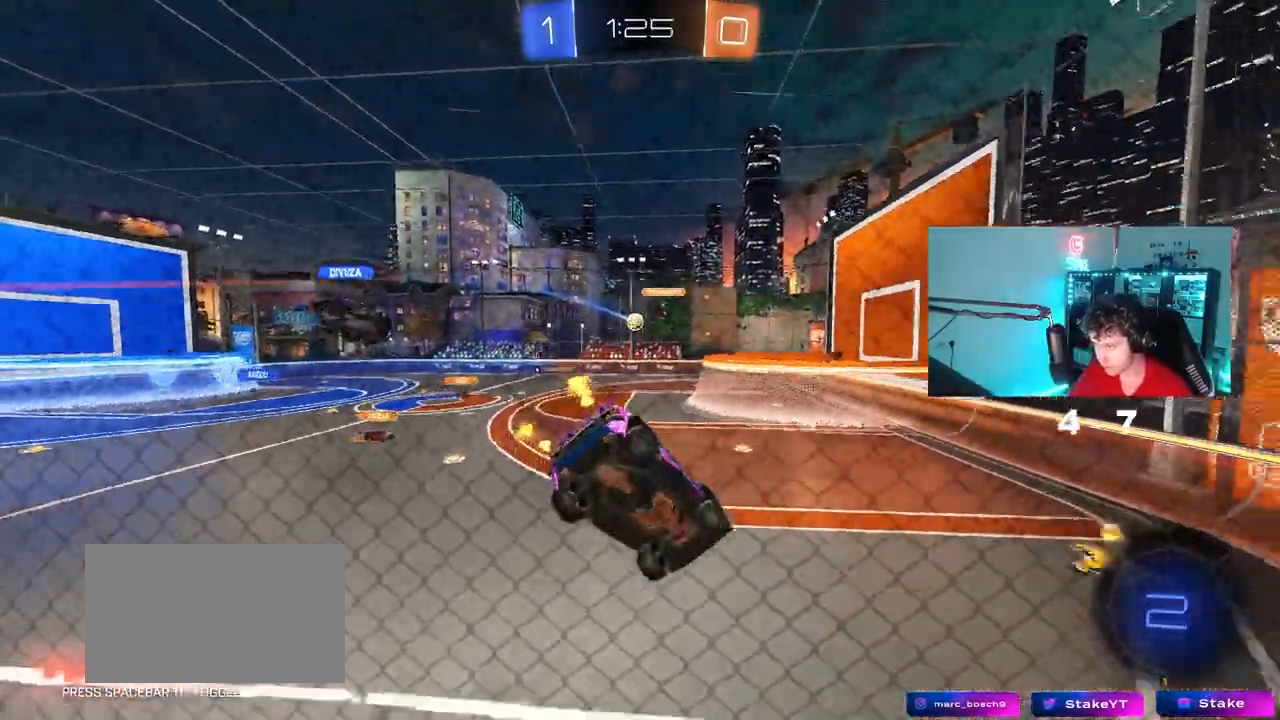
Gameplay with keyboard and mouse; each line is a JSON object with the keys and mouse buttons held at the frame after it. "events" lists presses ("down") and releases ("up") of "1", "2", "3", "4", "5", "a", "alt", "c", "caps_lock", "ctrl", "d", "e", "f", "g", "q", "r", "s", "shift", "space", "t", "tab", "v", "w", "x", "z", "mouse_left", "mouse_wheel" and "mouse_right" between this image and that frame as [ms after this image, input, new state], when the widget could be followed in between. "mouse_left", "mouse_wheel", "mouse_right" = the "left", "wheel", "right" buttons of the "mouse" list. No other keys are recorded. "wheel" means that the mouse wheel is clicked or scrolled. "mouse_move" is the direction in which the mouse moves at that frame (one of eight, or "still"), when it could be read.
{"keys": ["a", "w"], "mouse": ["left"], "mouse_move": "still", "events": [[17, "d", "up"], [217, "w", "down"], [267, "mouse_left", "down"], [300, "d", "down"], [450, "d", "up"], [500, "a", "down"]]}
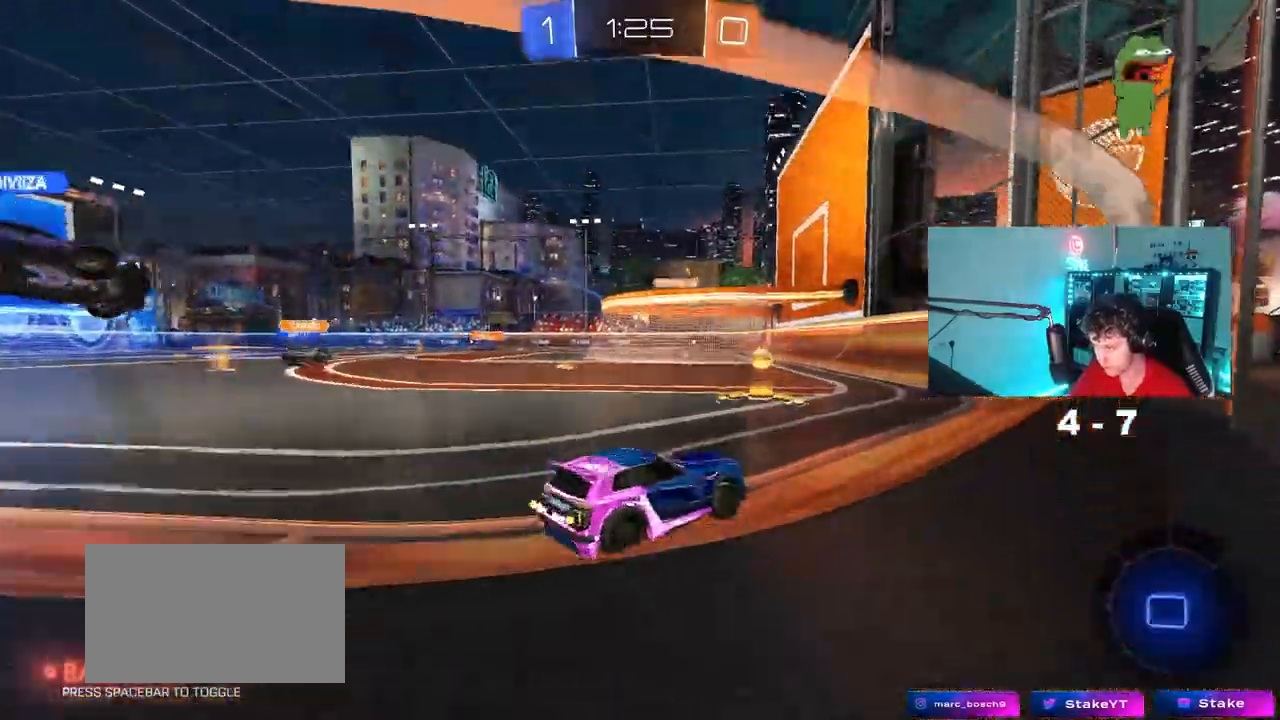
{"keys": ["a", "w"], "mouse": [], "mouse_move": "still", "events": [[33, "shift", "down"], [50, "mouse_left", "up"], [183, "shift", "up"]]}
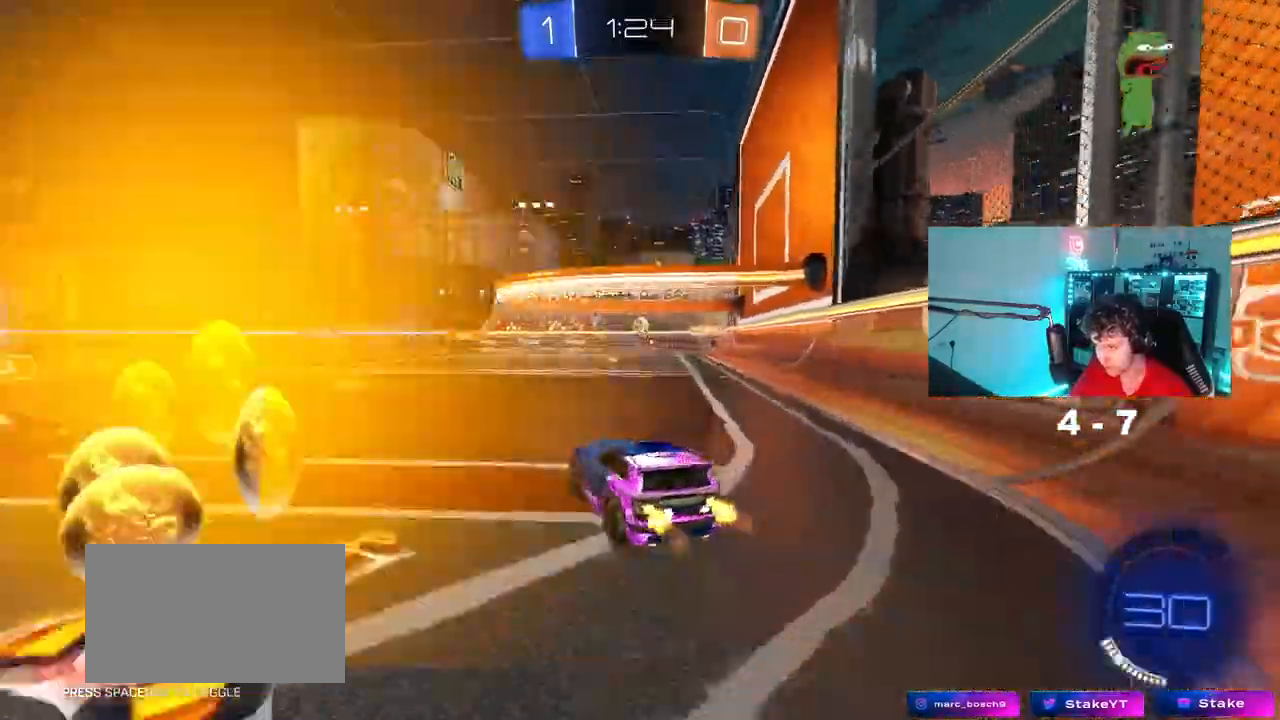
{"keys": ["w"], "mouse": [], "mouse_move": "still", "events": [[17, "mouse_left", "down"], [50, "a", "up"], [100, "d", "down"], [150, "d", "up"], [200, "a", "down"], [383, "a", "up"], [483, "mouse_left", "up"]]}
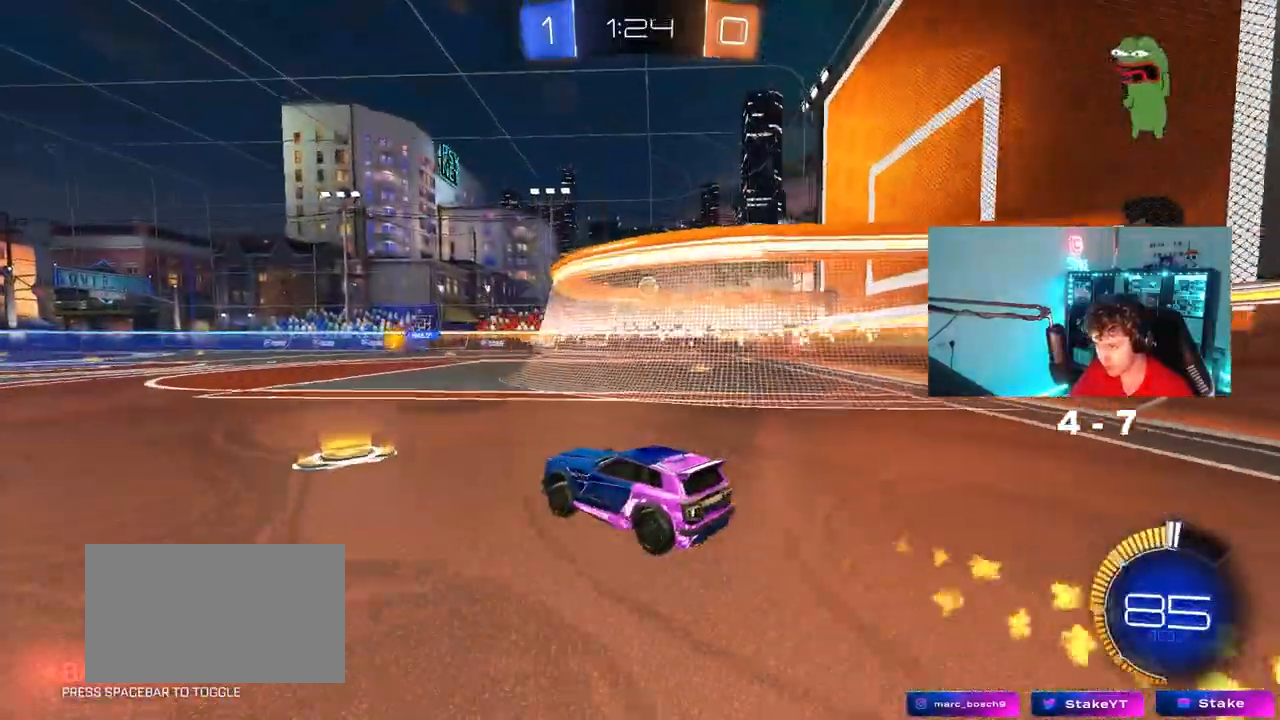
{"keys": ["w"], "mouse": [], "mouse_move": "still", "events": [[17, "a", "down"], [167, "mouse_left", "down"], [267, "a", "up"], [350, "mouse_left", "up"]]}
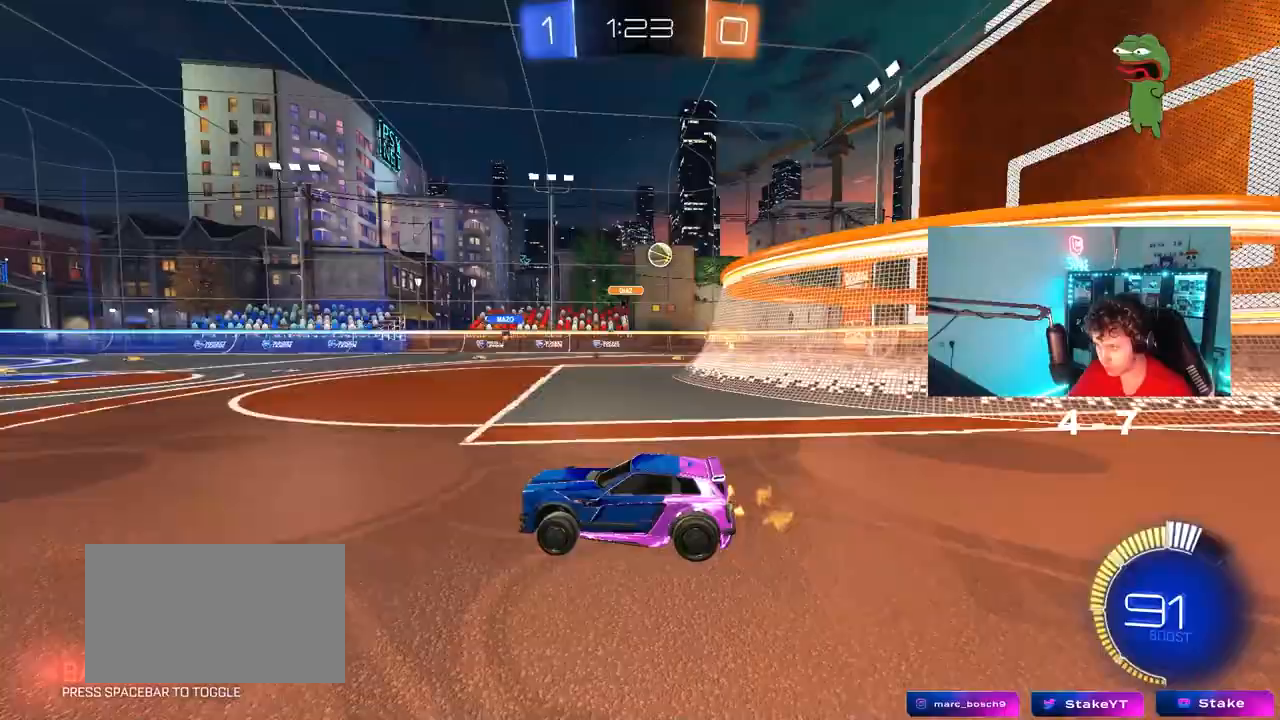
{"keys": ["d", "w"], "mouse": [], "mouse_move": "still", "events": [[267, "d", "down"], [267, "shift", "down"], [417, "shift", "up"]]}
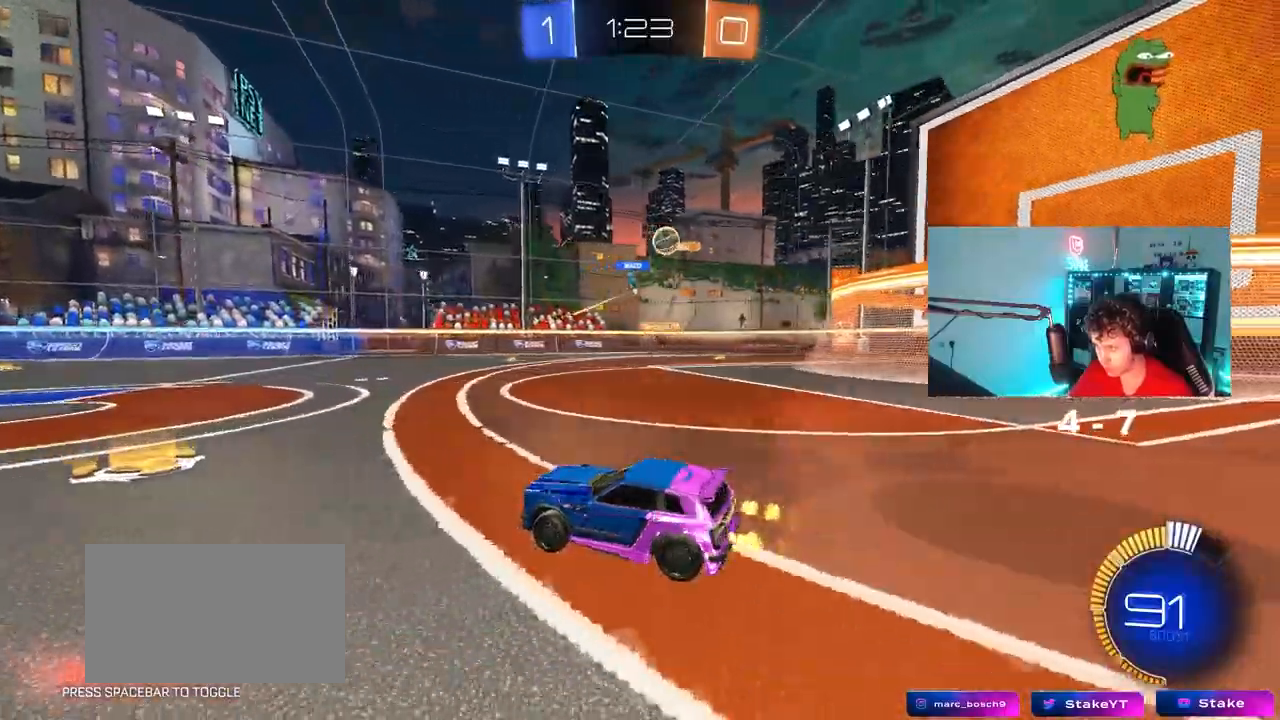
{"keys": ["d", "shift", "w"], "mouse": [], "mouse_move": "still", "events": [[50, "d", "up"], [200, "d", "down"], [233, "w", "up"], [333, "shift", "down"], [483, "w", "down"]]}
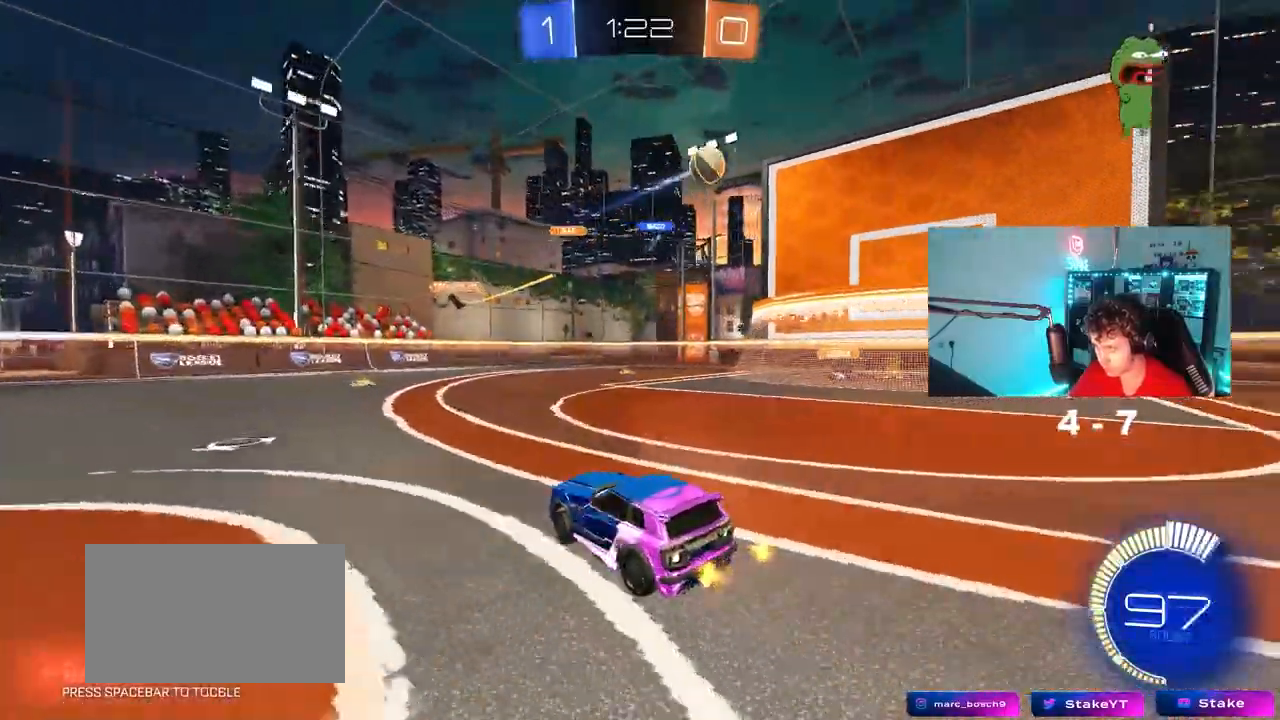
{"keys": ["d", "w"], "mouse": ["left"], "mouse_move": "still", "events": [[17, "shift", "up"], [400, "mouse_left", "down"]]}
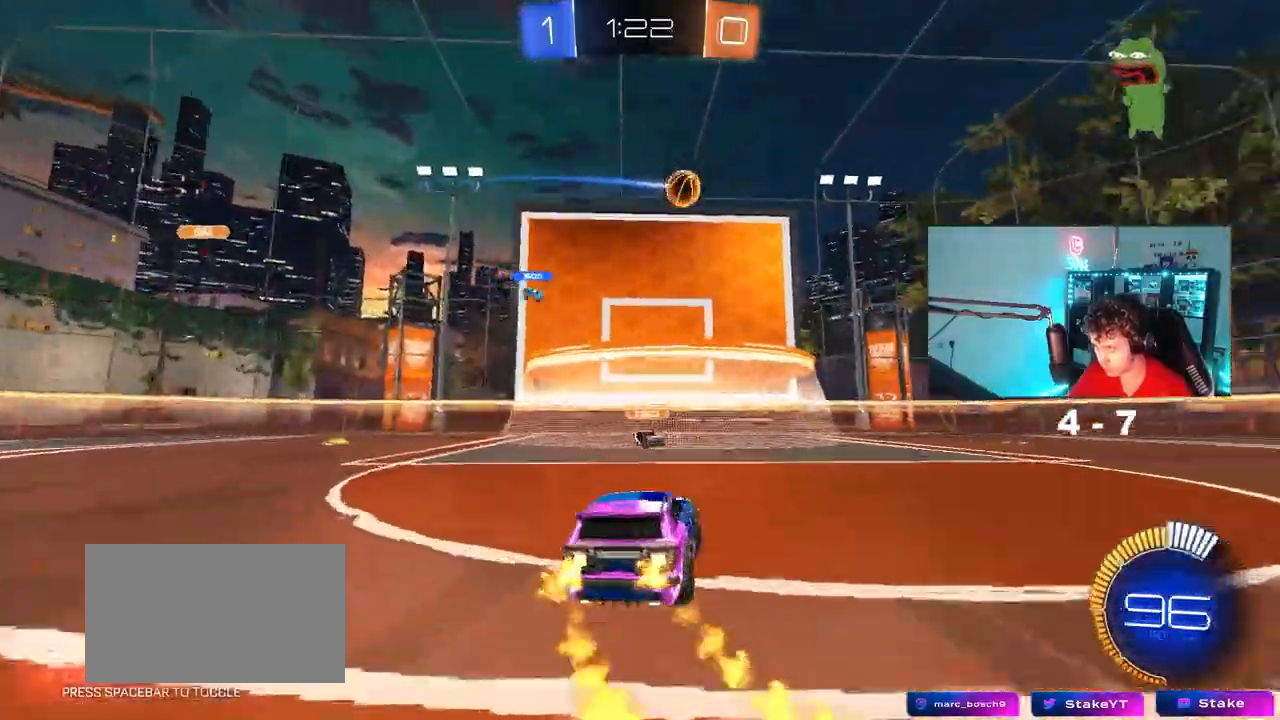
{"keys": ["w"], "mouse": ["left"], "mouse_move": "still", "events": [[83, "shift", "down"], [133, "shift", "up"], [500, "d", "up"]]}
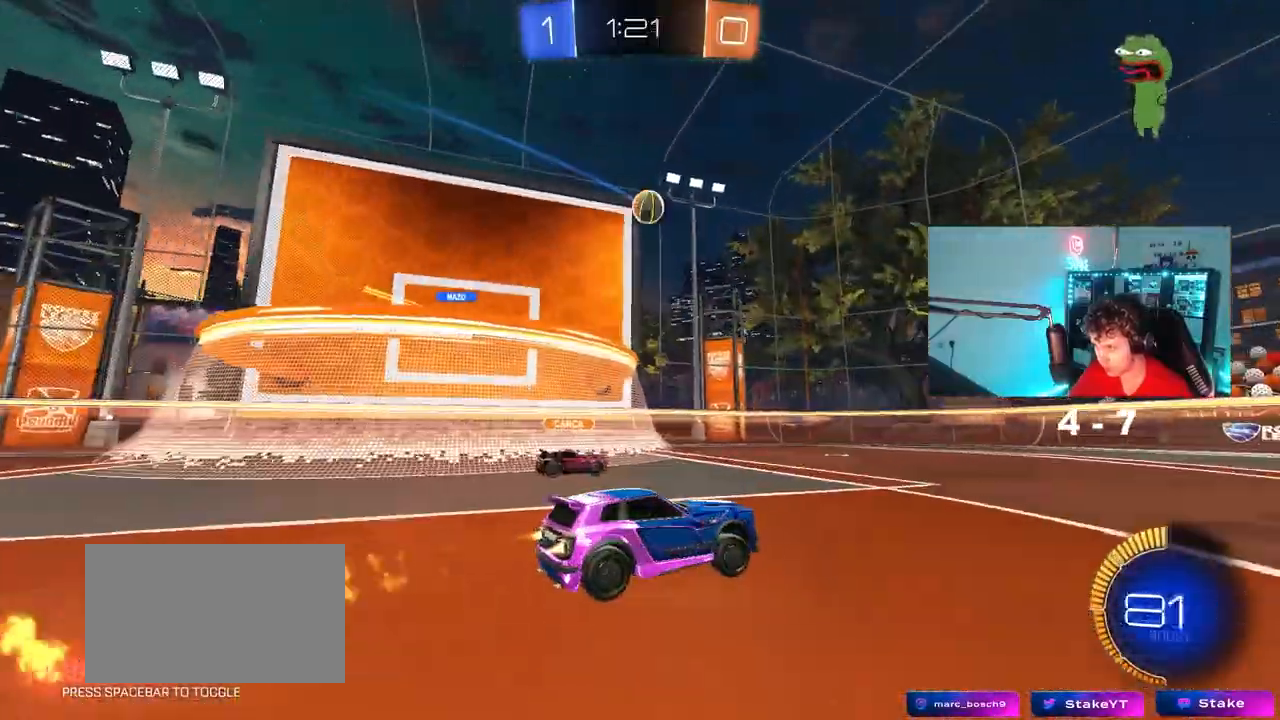
{"keys": ["a"], "mouse": [], "mouse_move": "still", "events": [[100, "a", "down"], [333, "a", "up"], [467, "a", "down"], [483, "mouse_left", "up"], [483, "w", "up"]]}
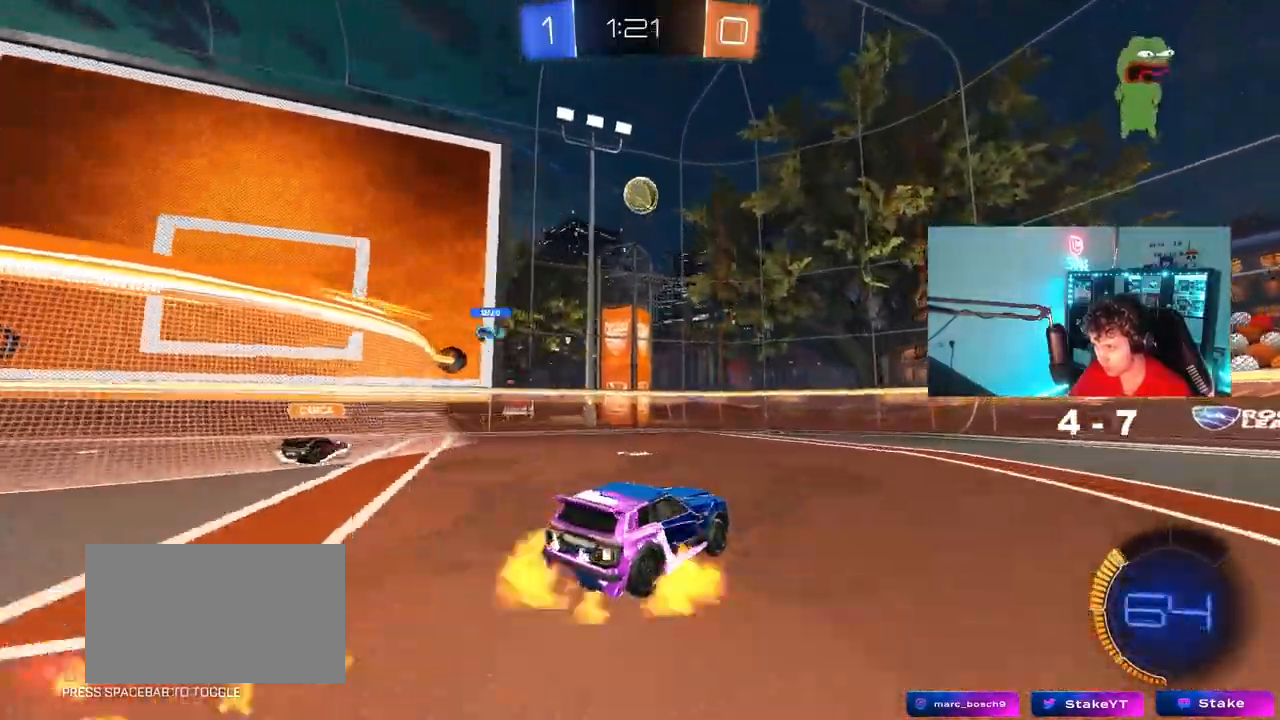
{"keys": ["d", "shift", "w"], "mouse": [], "events": [[33, "a", "up"], [33, "mouse_right", "down"], [67, "d", "down"], [117, "s", "down"], [250, "d", "up"], [250, "s", "up"], [300, "mouse_left", "down"], [300, "mouse_right", "up"], [350, "d", "down"], [350, "mouse_right", "down"], [400, "mouse_left", "up"], [400, "mouse_right", "up"], [450, "shift", "down"], [500, "w", "down"]]}
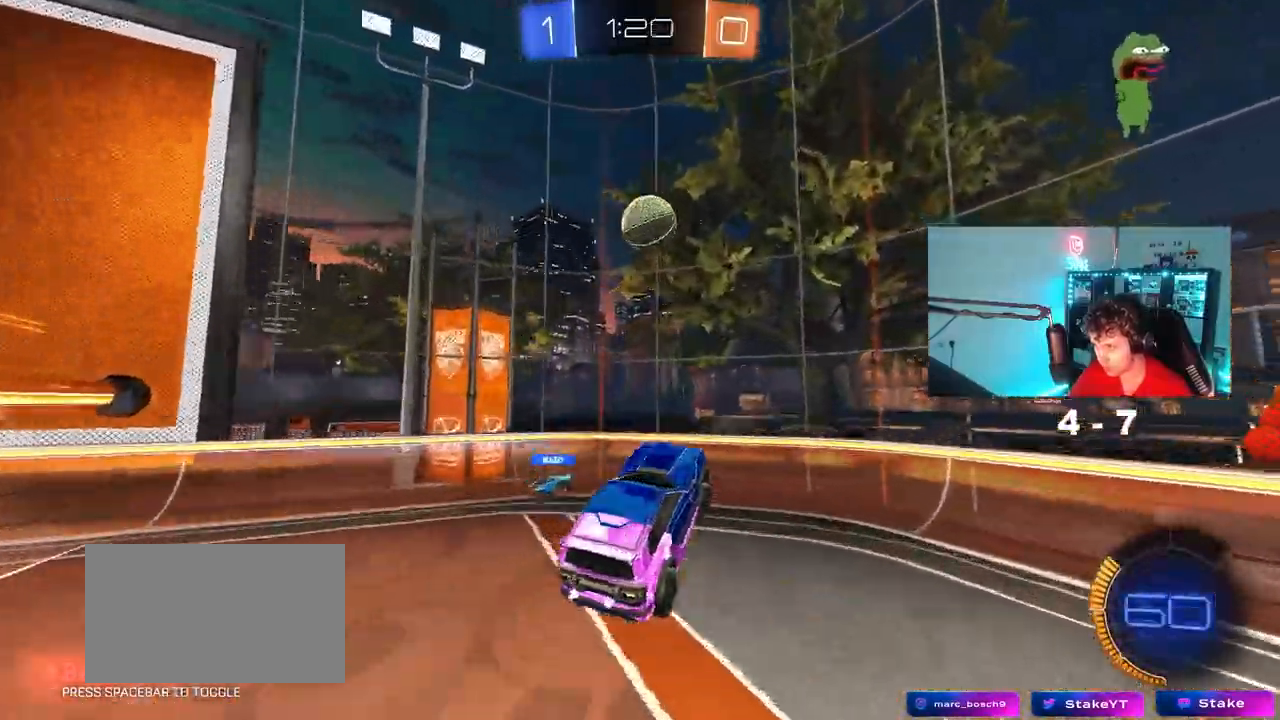
{"keys": ["d", "shift", "w"], "mouse": ["left"], "mouse_move": "still", "events": [[33, "shift", "up"], [133, "mouse_left", "down"], [267, "w", "up"], [317, "shift", "down"], [500, "w", "down"]]}
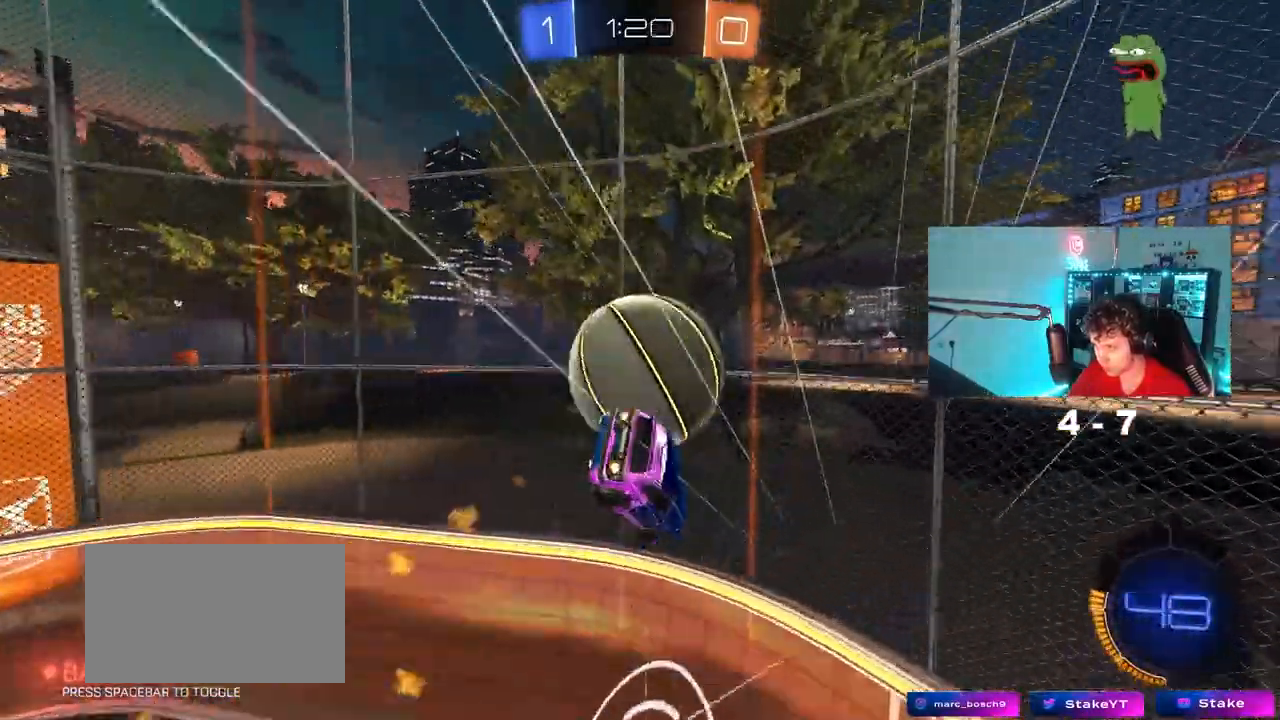
{"keys": ["a"], "mouse": [], "mouse_move": "still", "events": [[200, "mouse_left", "up"], [250, "w", "up"], [333, "shift", "up"], [383, "w", "down"], [483, "a", "down"], [483, "d", "up"], [483, "w", "up"]]}
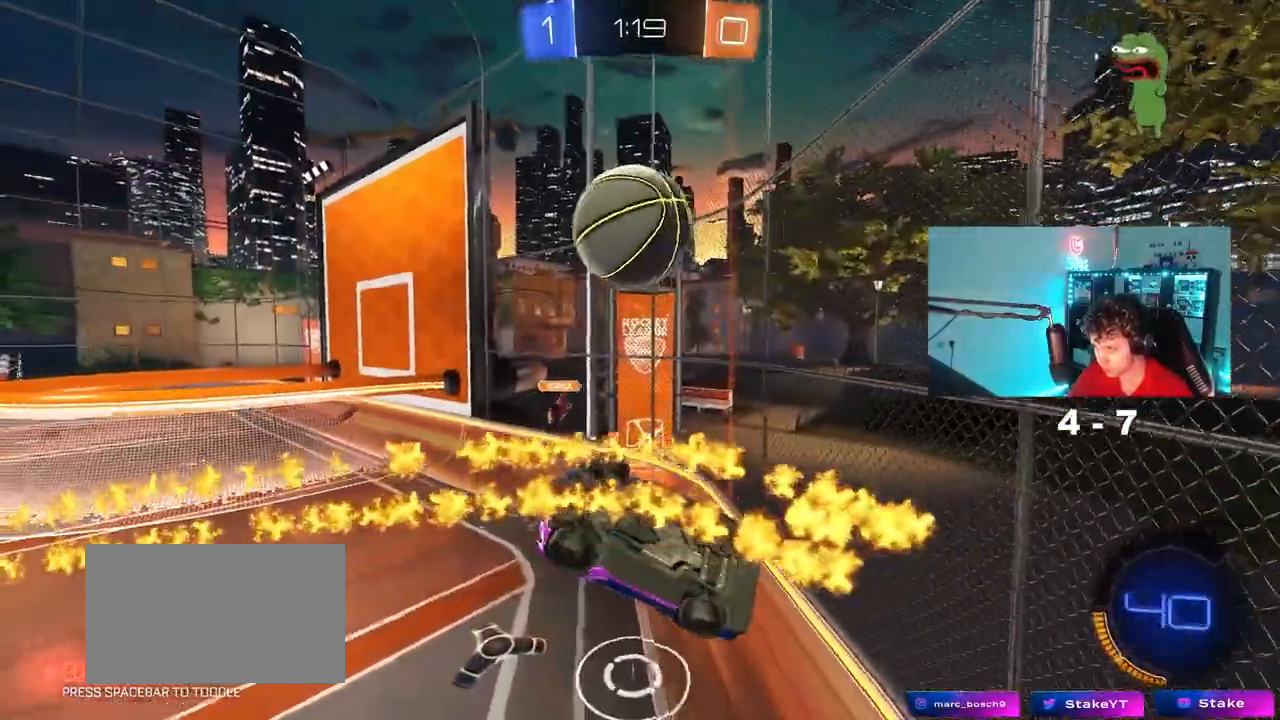
{"keys": ["d", "s"], "mouse": [], "mouse_move": "still", "events": [[17, "s", "down"], [400, "a", "up"], [500, "d", "down"]]}
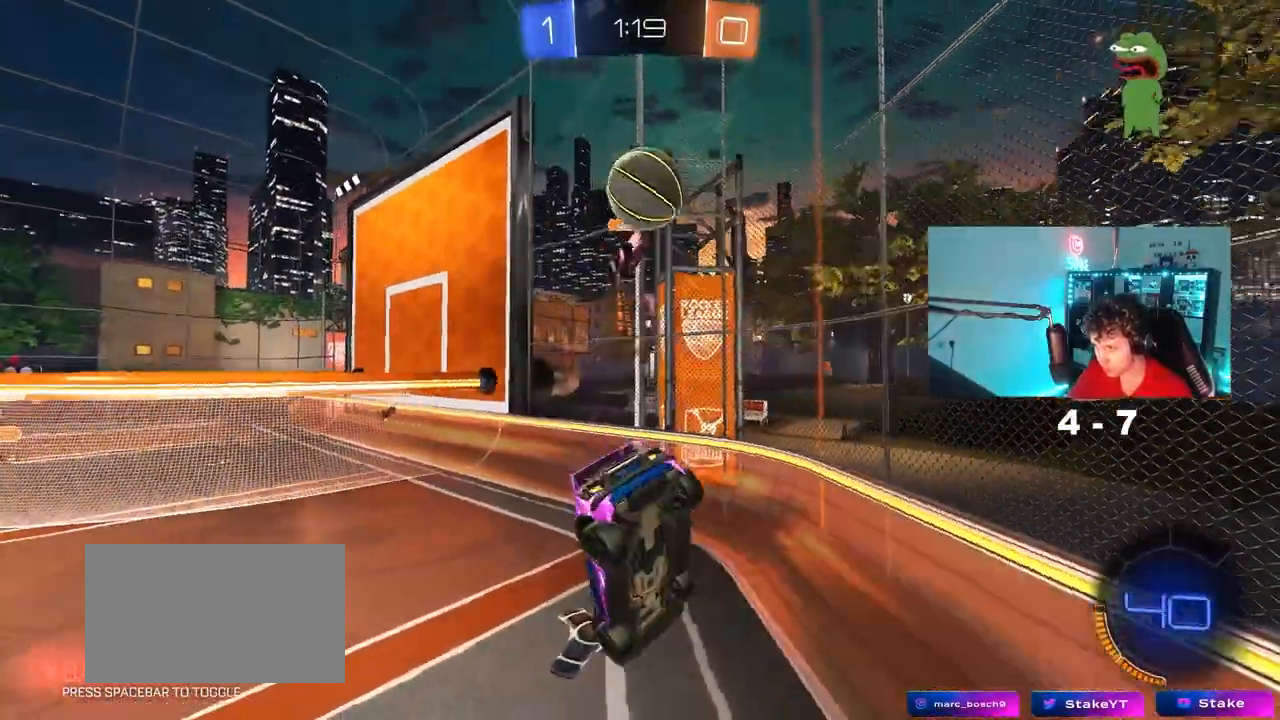
{"keys": ["w"], "mouse": [], "mouse_move": "up-right", "events": [[83, "a", "down"], [133, "d", "up"], [183, "a", "up"], [183, "s", "up"], [283, "d", "down"], [317, "space", "down"], [317, "w", "down"], [417, "d", "up"], [467, "space", "up"]]}
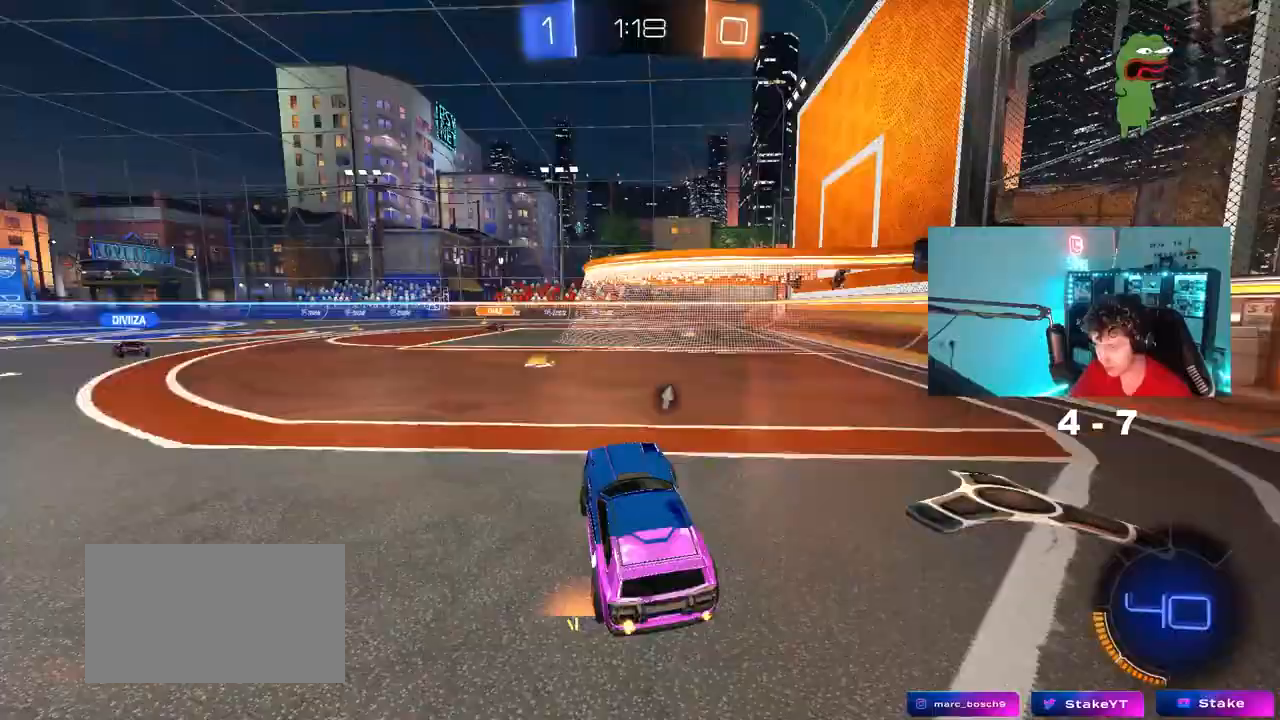
{"keys": ["w"], "mouse": ["left"], "mouse_move": "still", "events": [[200, "a", "down"], [333, "a", "up"], [333, "d", "down"], [333, "mouse_left", "down"], [483, "d", "up"]]}
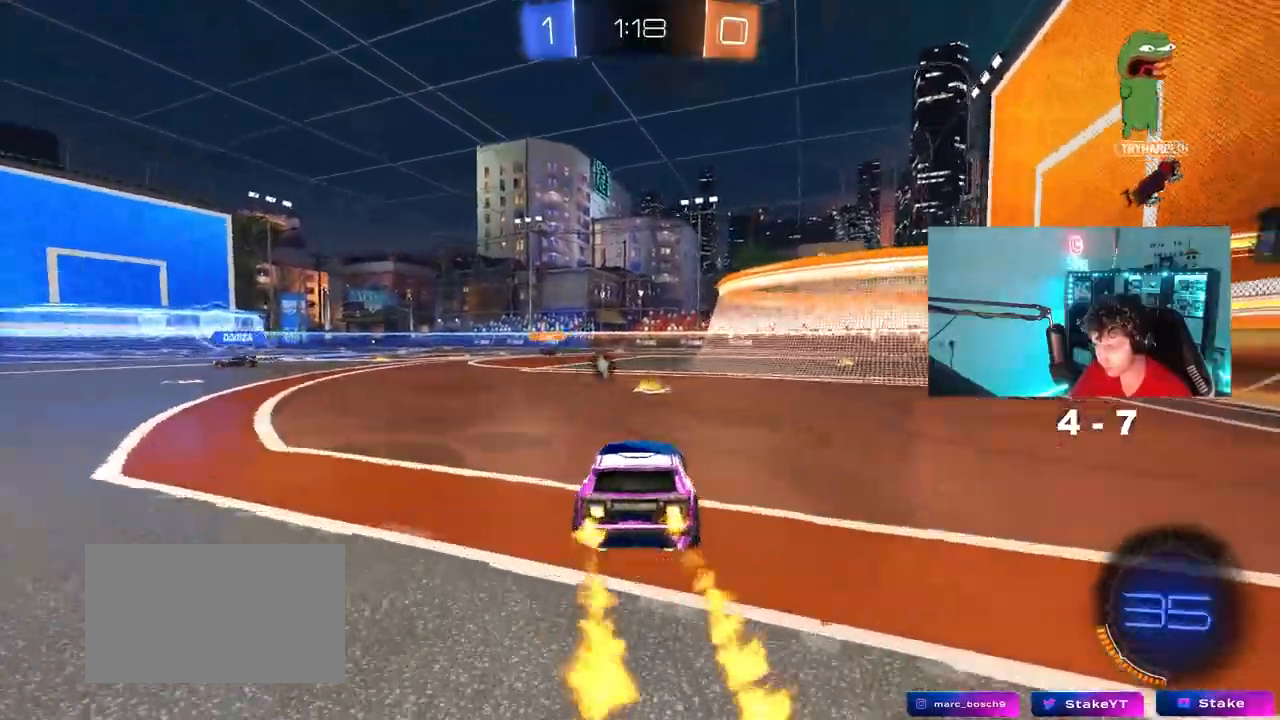
{"keys": ["a", "s", "shift"], "mouse": ["left", "right"], "mouse_move": "still", "events": [[167, "a", "down"], [267, "a", "up"], [300, "d", "down"], [300, "mouse_right", "down"], [350, "d", "up"], [400, "a", "down"], [400, "mouse_right", "up"], [400, "shift", "down"], [450, "mouse_right", "down"], [500, "s", "down"], [500, "w", "up"]]}
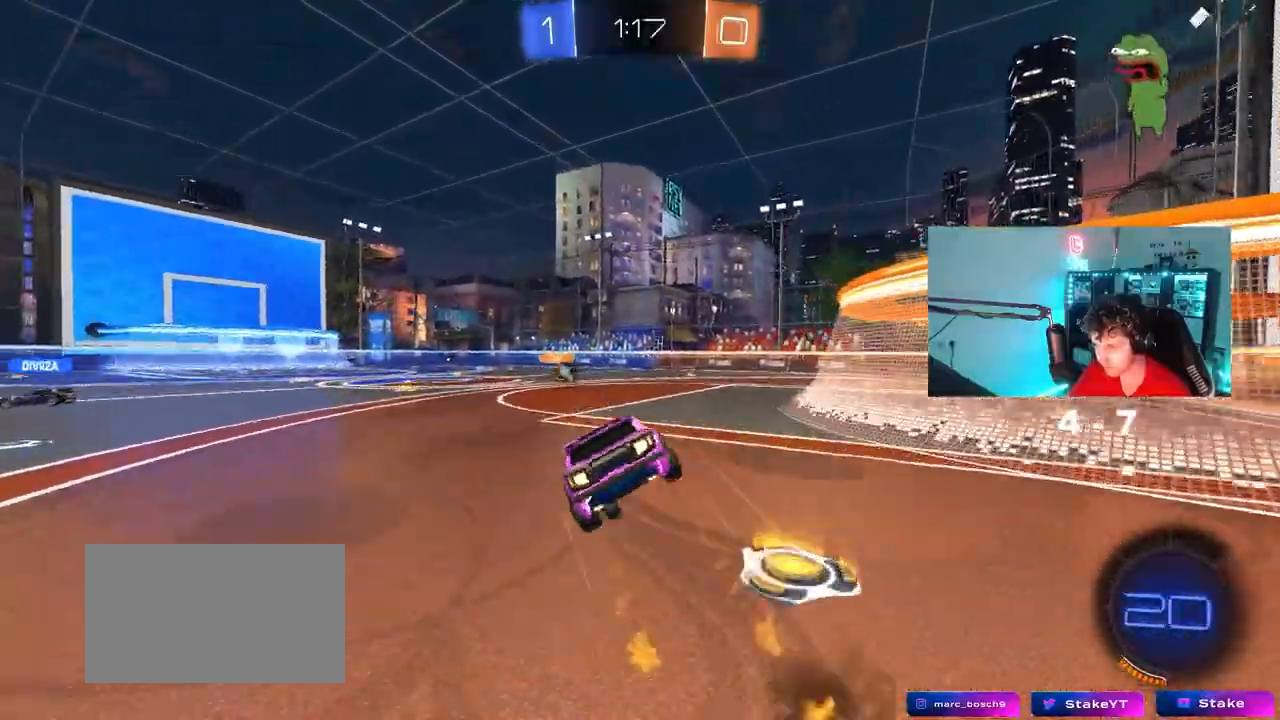
{"keys": ["a", "s", "shift"], "mouse": ["left"], "mouse_move": "still", "events": [[133, "mouse_left", "up"], [133, "mouse_right", "up"], [367, "s", "up"], [417, "mouse_left", "down"], [467, "s", "down"]]}
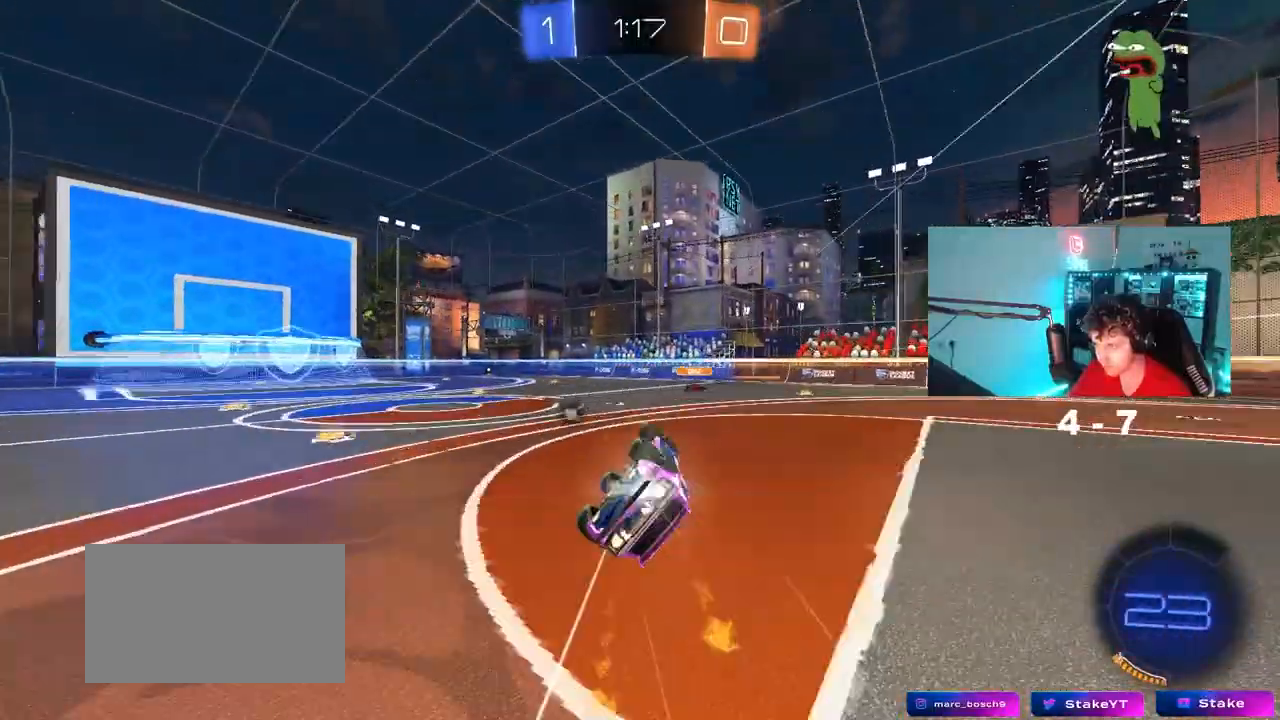
{"keys": ["a", "space", "w"], "mouse": [], "mouse_move": "still", "events": [[100, "mouse_left", "up"], [200, "shift", "up"], [233, "s", "up"], [283, "a", "up"], [333, "space", "down"], [483, "a", "down"], [483, "w", "down"]]}
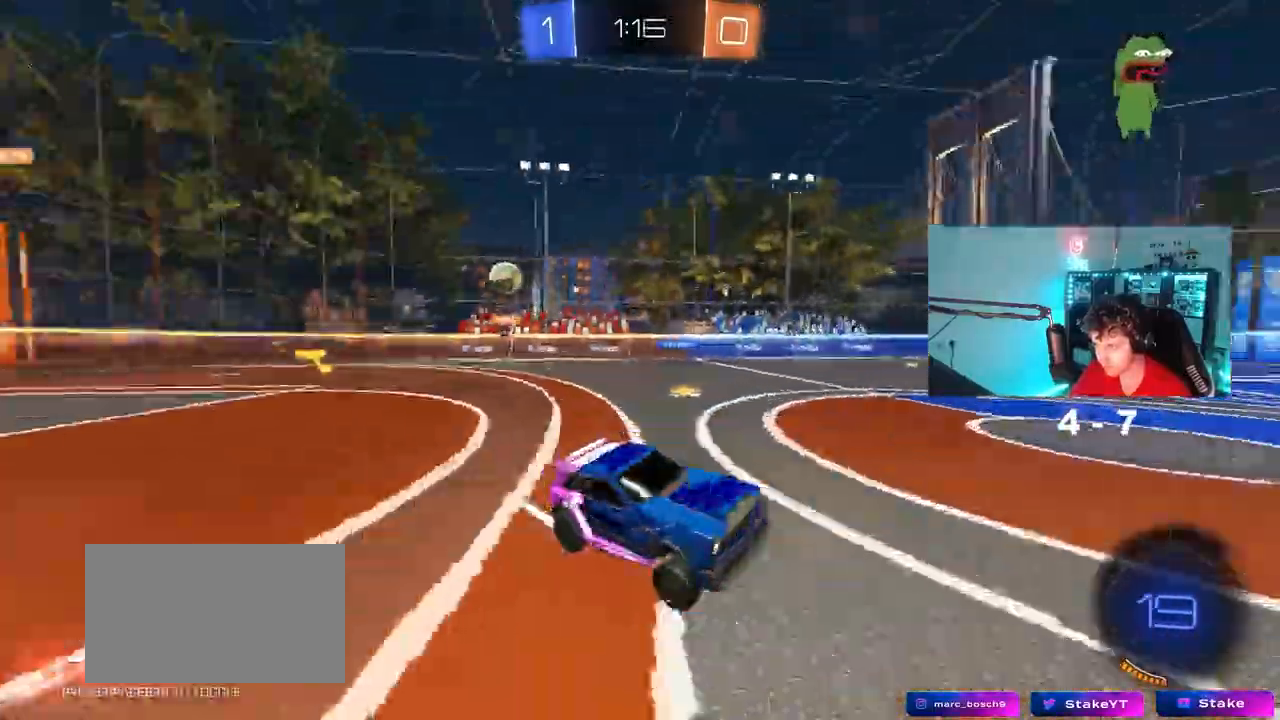
{"keys": ["w"], "mouse": [], "mouse_move": "still", "events": [[17, "space", "up"], [117, "a", "up"]]}
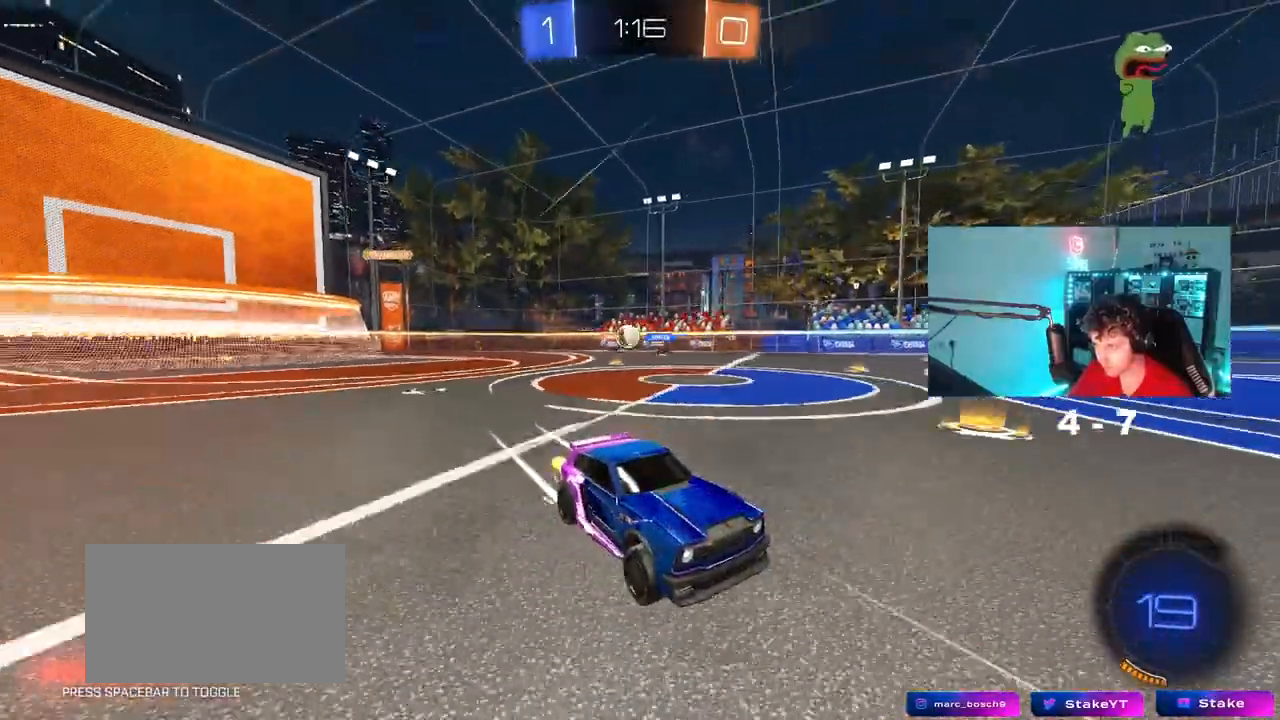
{"keys": ["space", "w"], "mouse": [], "mouse_move": "still", "events": [[317, "space", "down"]]}